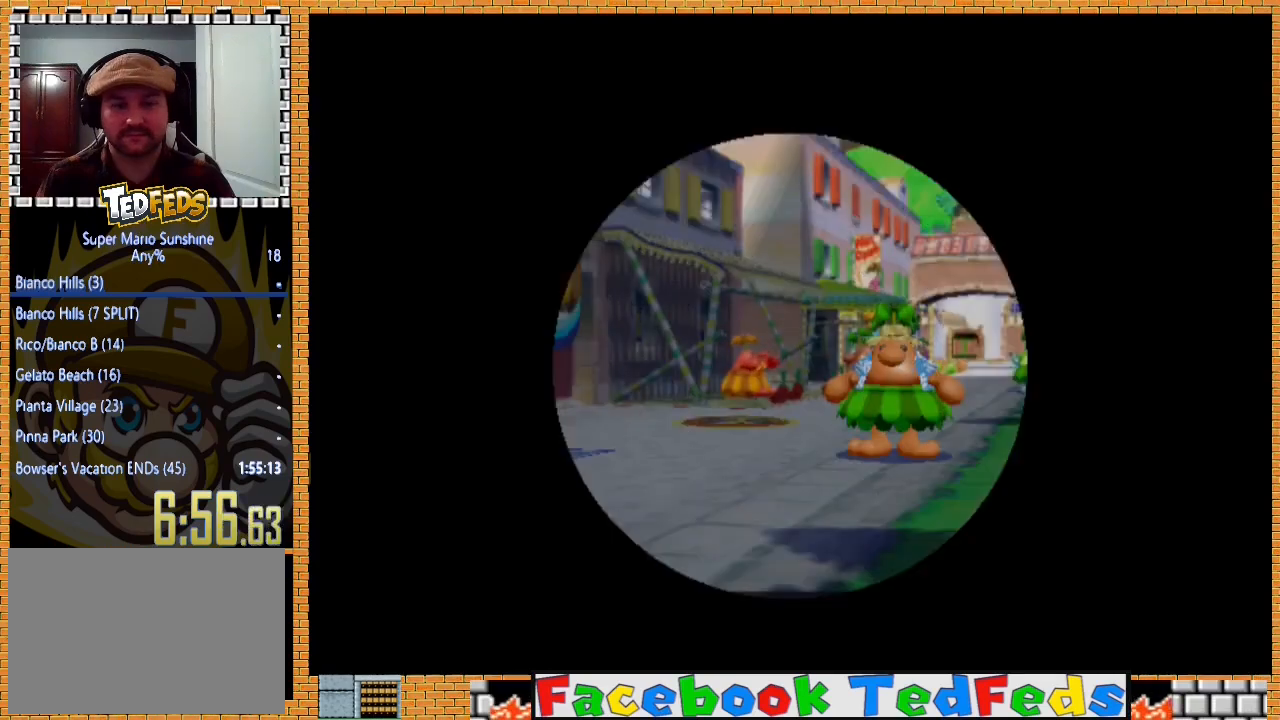
Gameplay with a controller (Xbox layout); each line is a JSON object with the inputs held at the frame after it. "events" lists button and stick changes between this image and that frame as [ms after this image, input, new state], when the widget could be followed in between.
{"buttons": ["A"], "left_stick": "center", "right_stick": "center", "events": [[33, "A", "up"], [100, "A", "down"], [200, "A", "up"], [300, "A", "down"], [367, "A", "up"], [467, "A", "down"]]}
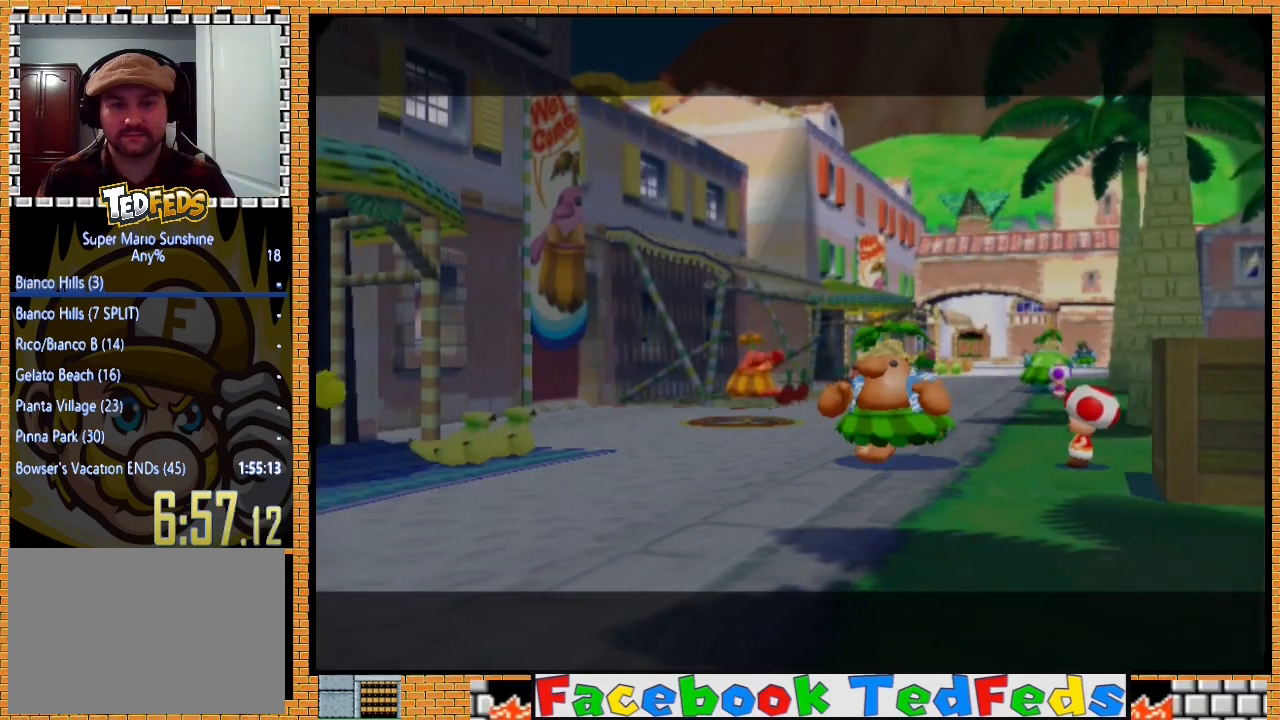
{"buttons": ["A", "X"], "left_stick": "center", "right_stick": "center", "events": [[133, "X", "down"], [200, "A", "up"], [200, "X", "up"], [333, "A", "down"], [333, "X", "down"], [400, "X", "up"], [433, "A", "up"], [500, "A", "down"], [500, "X", "down"]]}
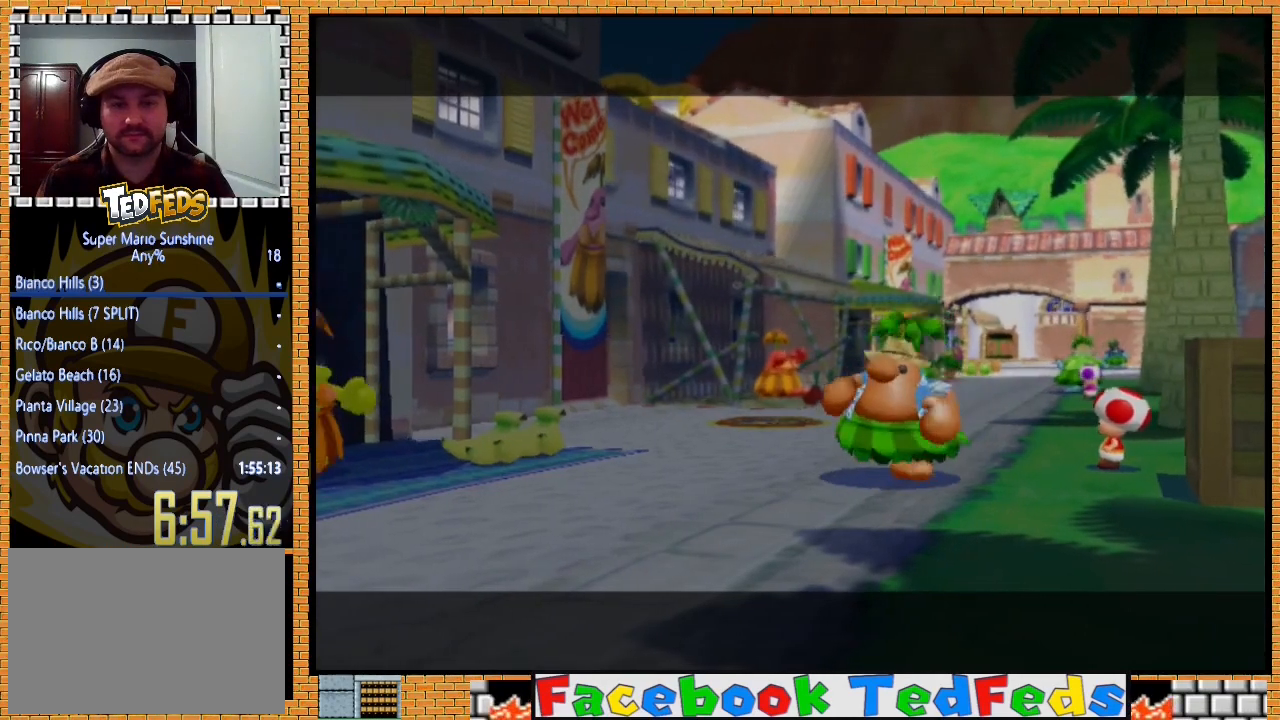
{"buttons": ["A", "X"], "left_stick": "center", "right_stick": "center", "events": [[100, "X", "up"], [133, "A", "up"], [167, "A", "down"], [233, "X", "down"], [333, "A", "up"], [333, "X", "up"], [367, "A", "down"], [433, "X", "down"]]}
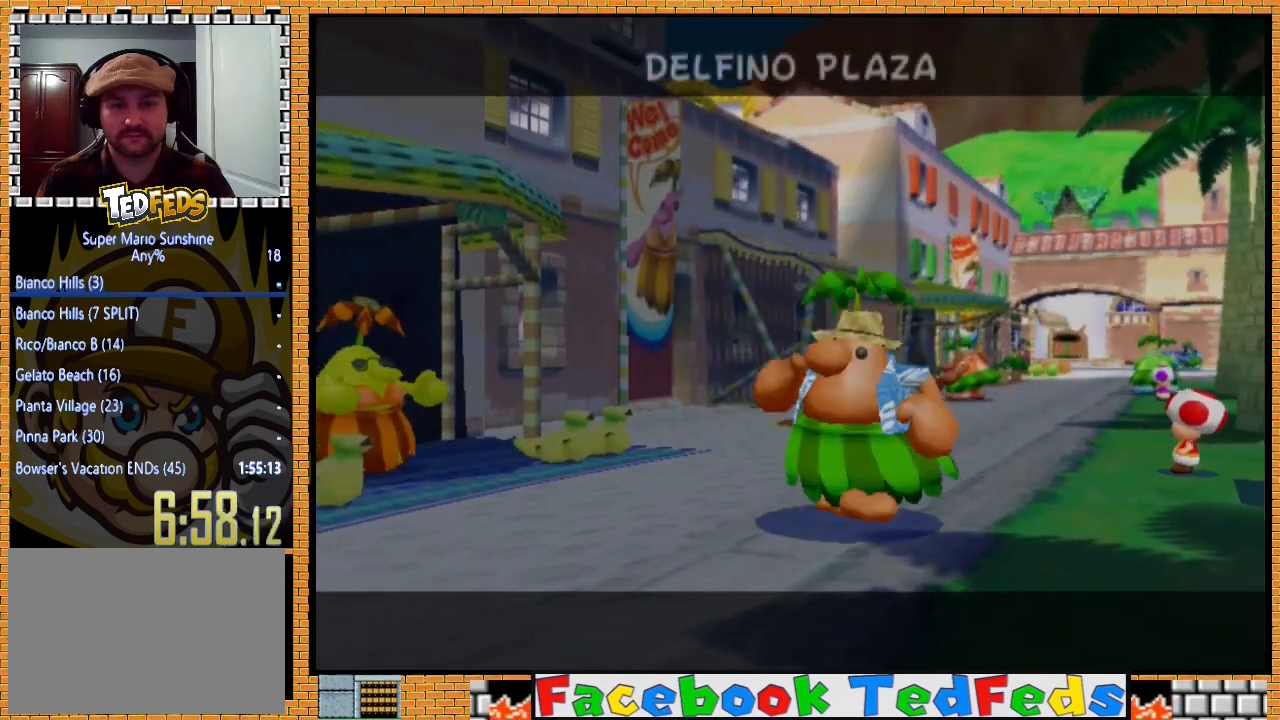
{"buttons": ["A", "X"], "left_stick": "center", "right_stick": "center", "events": [[33, "A", "up"], [33, "X", "up"], [67, "A", "down"], [100, "X", "down"], [200, "X", "up"], [233, "A", "up"], [267, "A", "down"], [300, "X", "down"], [367, "X", "up"], [400, "A", "up"], [433, "A", "down"], [500, "X", "down"]]}
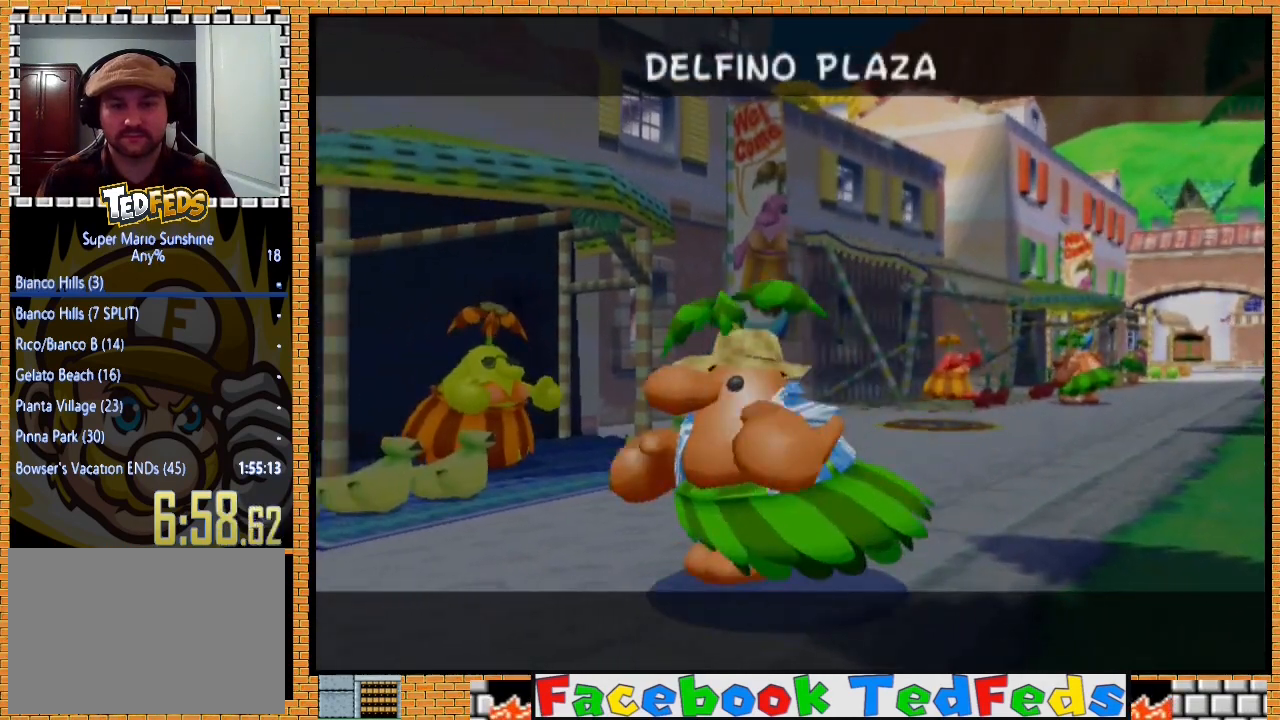
{"buttons": [], "left_stick": "center", "right_stick": "center", "events": [[67, "X", "up"], [100, "A", "up"], [133, "A", "down"], [200, "X", "down"], [233, "X", "up"], [267, "A", "up"], [333, "A", "down"], [367, "X", "down"], [467, "A", "up"], [467, "X", "up"]]}
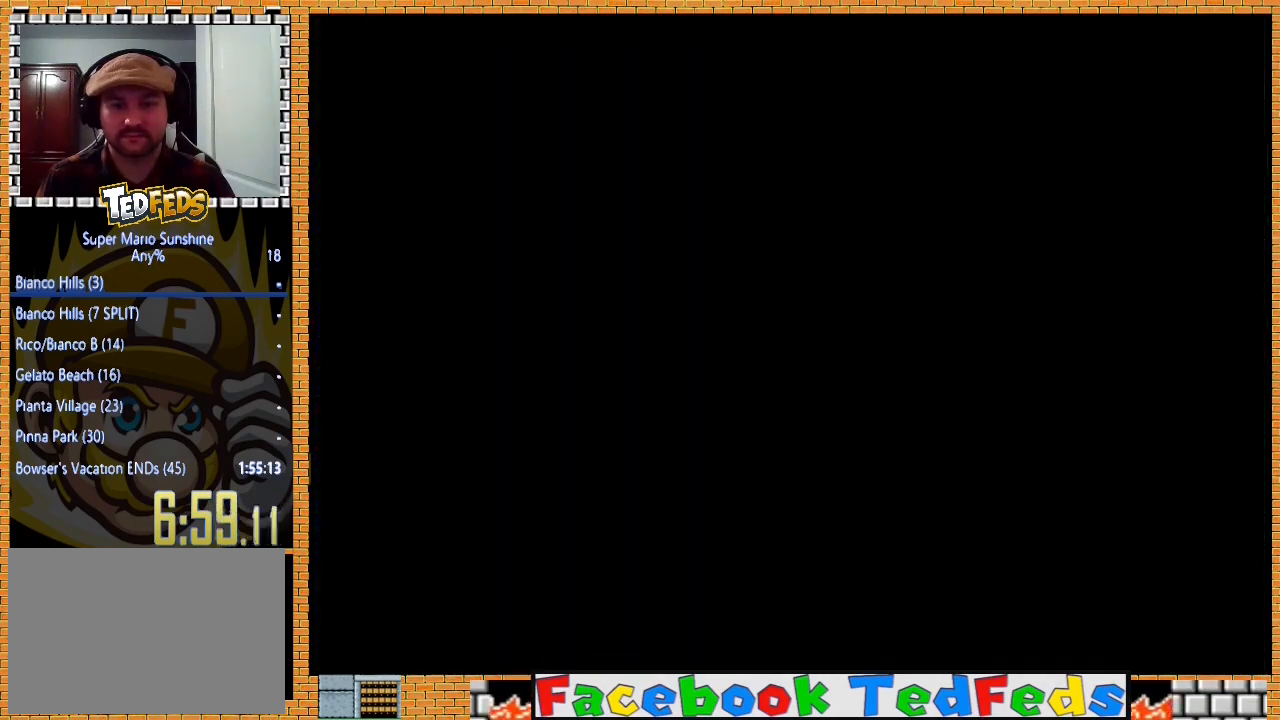
{"buttons": [], "left_stick": "center", "right_stick": "center", "events": []}
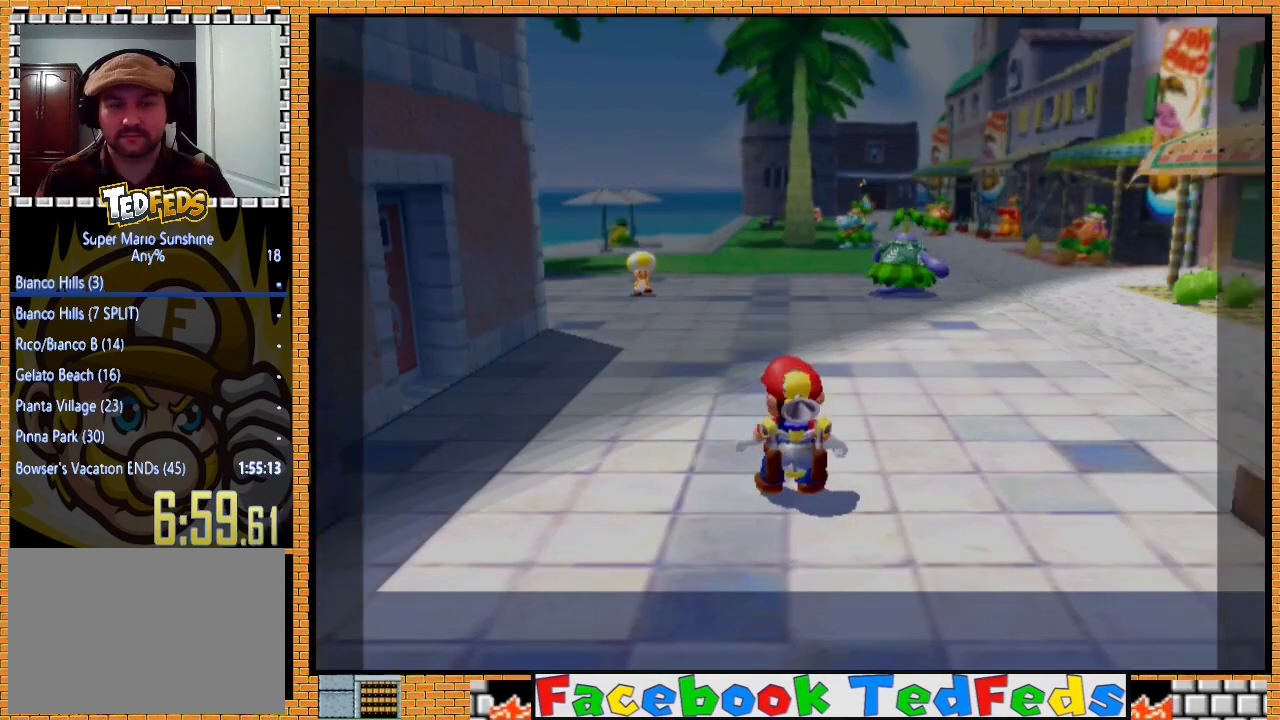
{"buttons": [], "left_stick": "up", "right_stick": "center", "events": [[233, "left_stick", "up"], [333, "A", "down"], [333, "X", "down"], [500, "A", "up"], [500, "X", "up"]]}
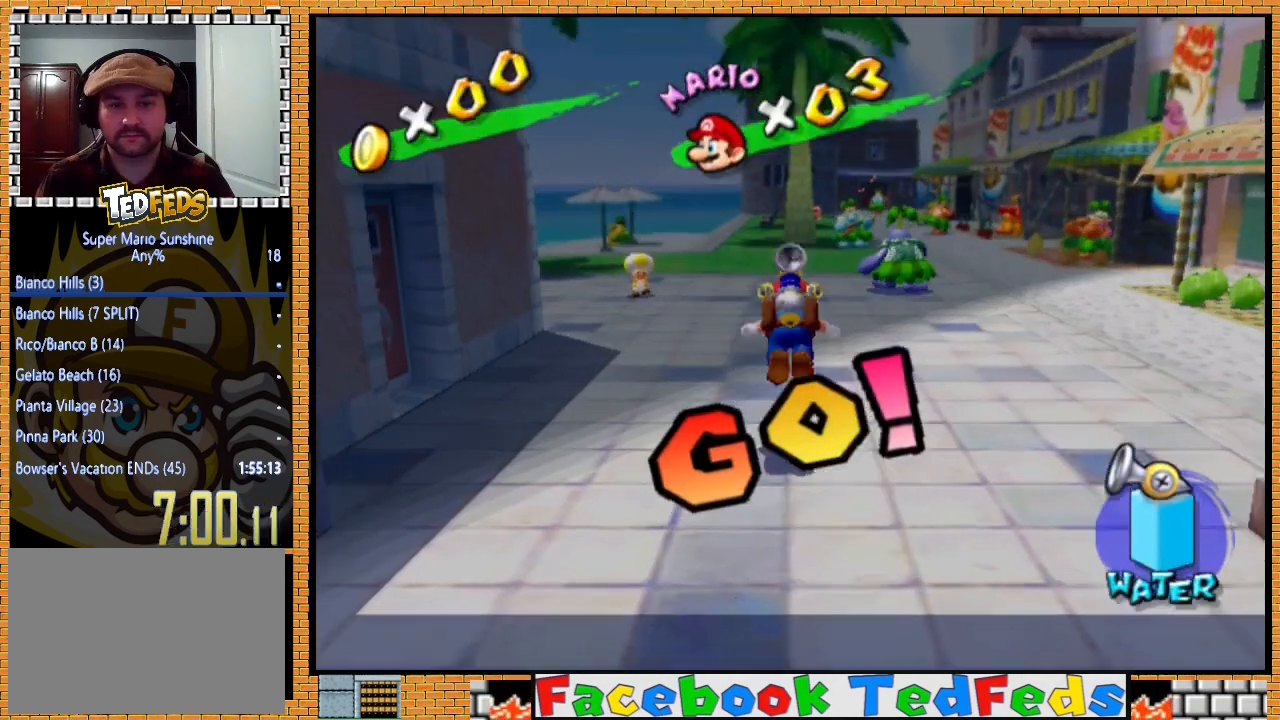
{"buttons": [], "left_stick": "up-right", "right_stick": "center", "events": [[267, "left_stick", "up-right"]]}
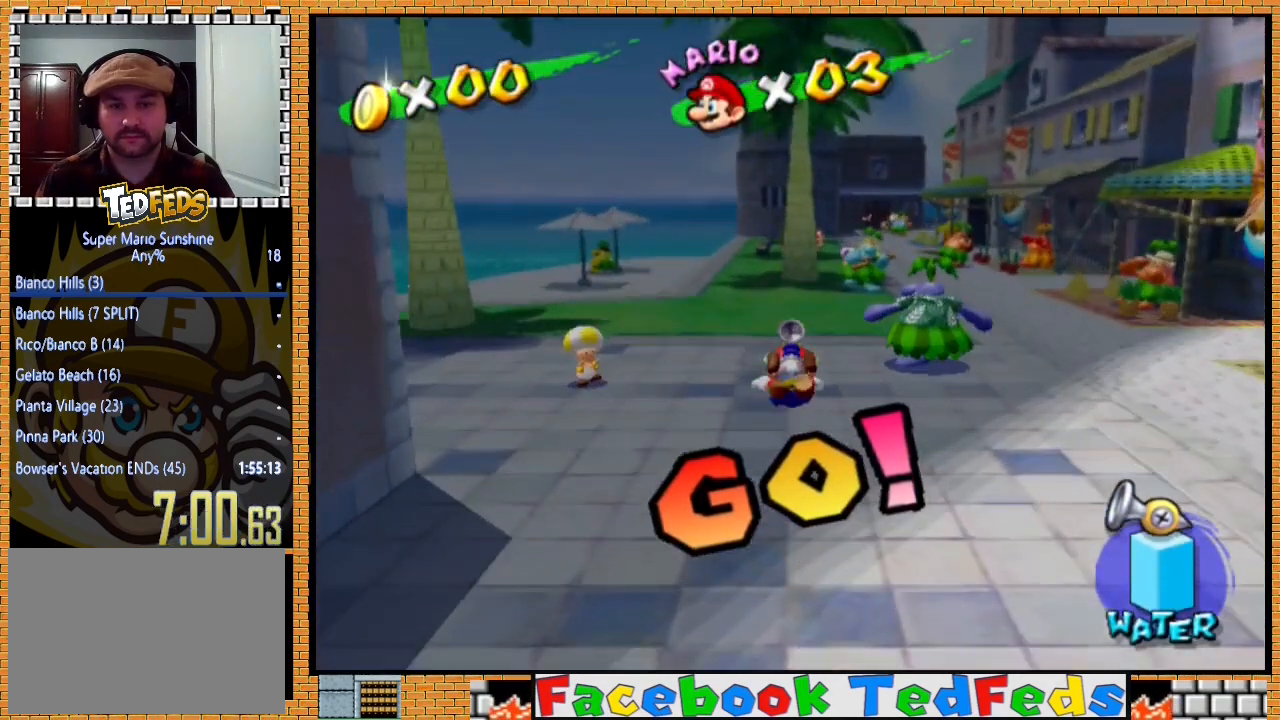
{"buttons": [], "left_stick": "up-right", "right_stick": "center", "events": [[100, "A", "down"], [267, "A", "up"]]}
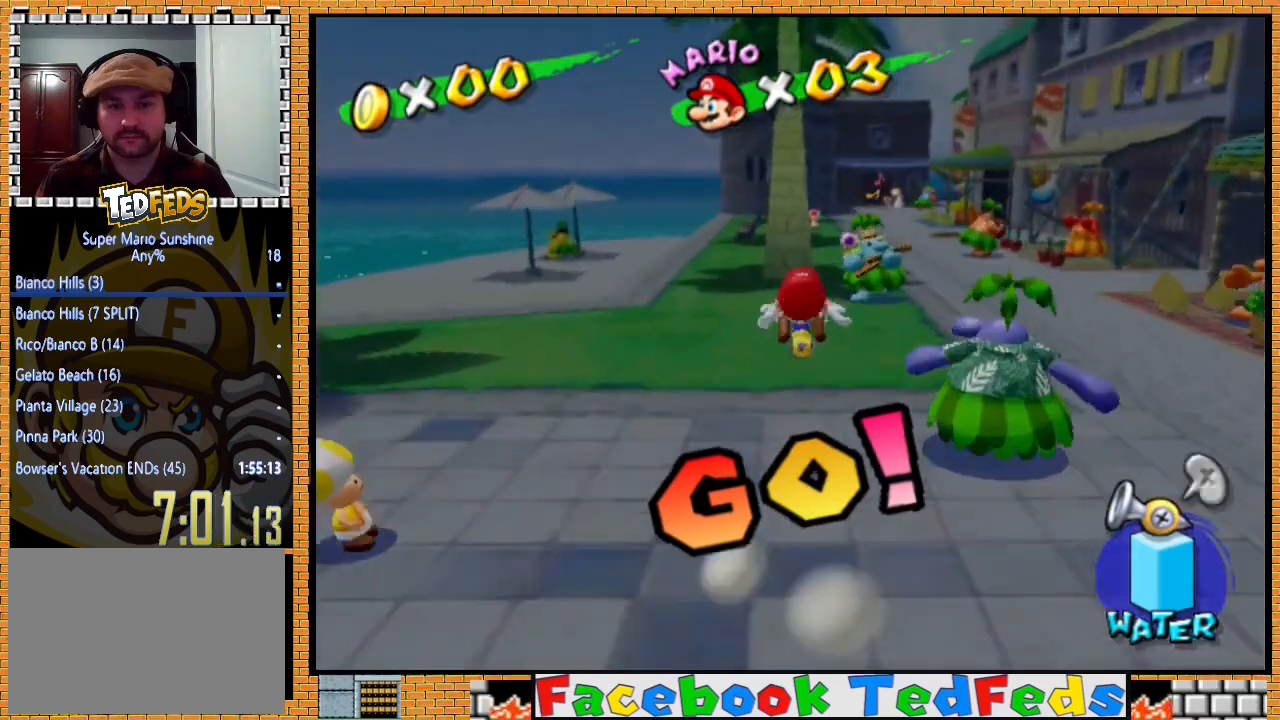
{"buttons": [], "left_stick": "center", "right_stick": "center", "events": [[300, "X", "down"], [400, "X", "up"], [433, "left_stick", "center"]]}
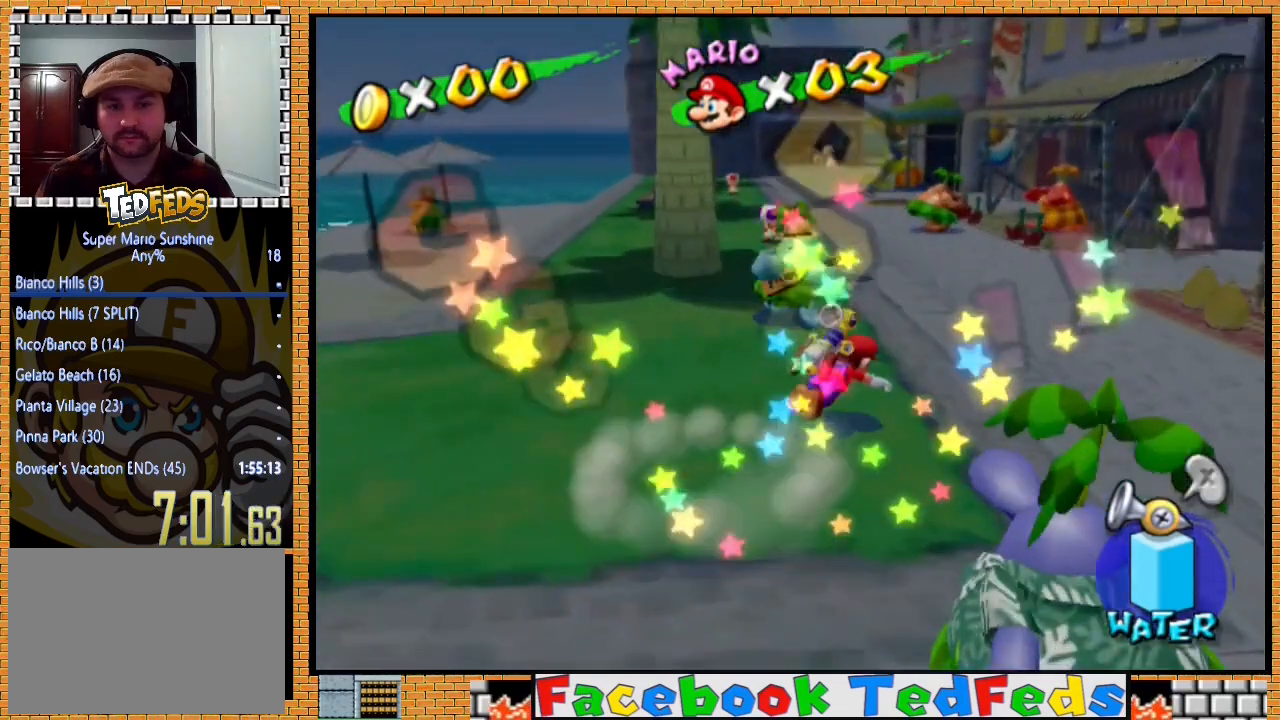
{"buttons": [], "left_stick": "up-left", "right_stick": "center", "events": [[233, "left_stick", "up-left"], [267, "A", "down"], [333, "A", "up"]]}
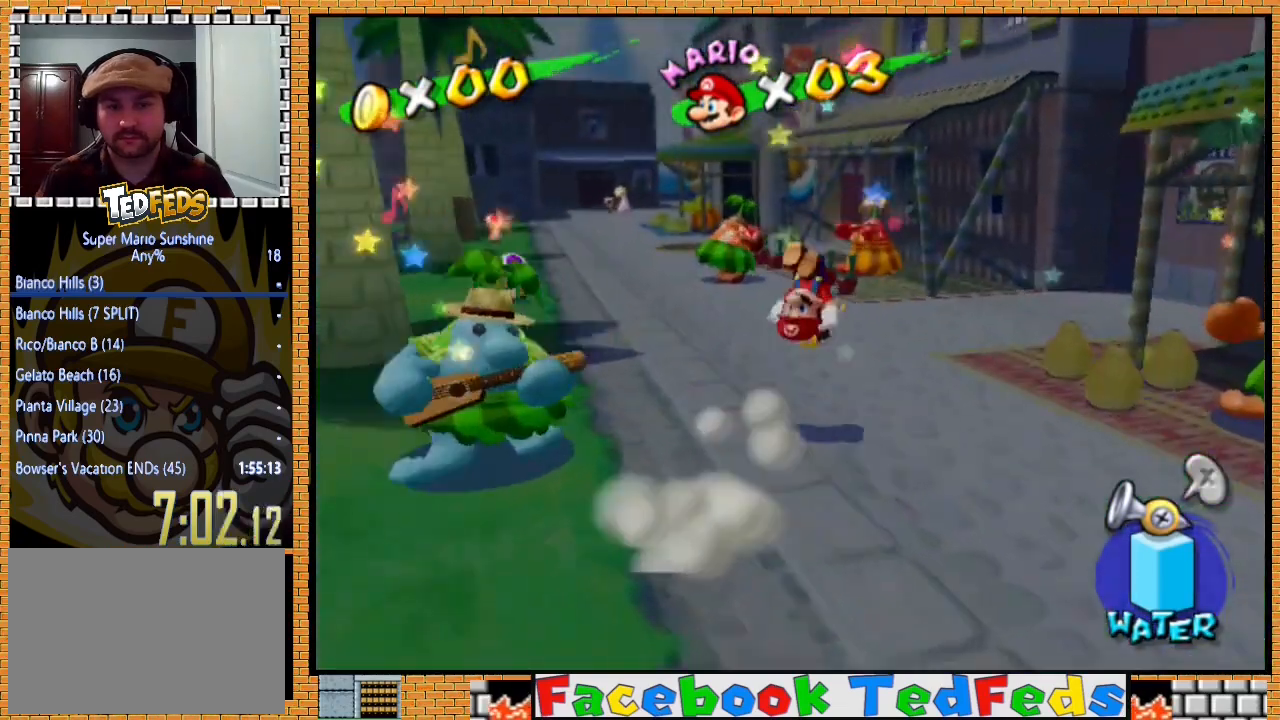
{"buttons": ["A"], "left_stick": "up", "right_stick": "center", "events": [[100, "left_stick", "down-left"], [167, "left_stick", "down-right"], [300, "left_stick", "up"], [400, "A", "down"]]}
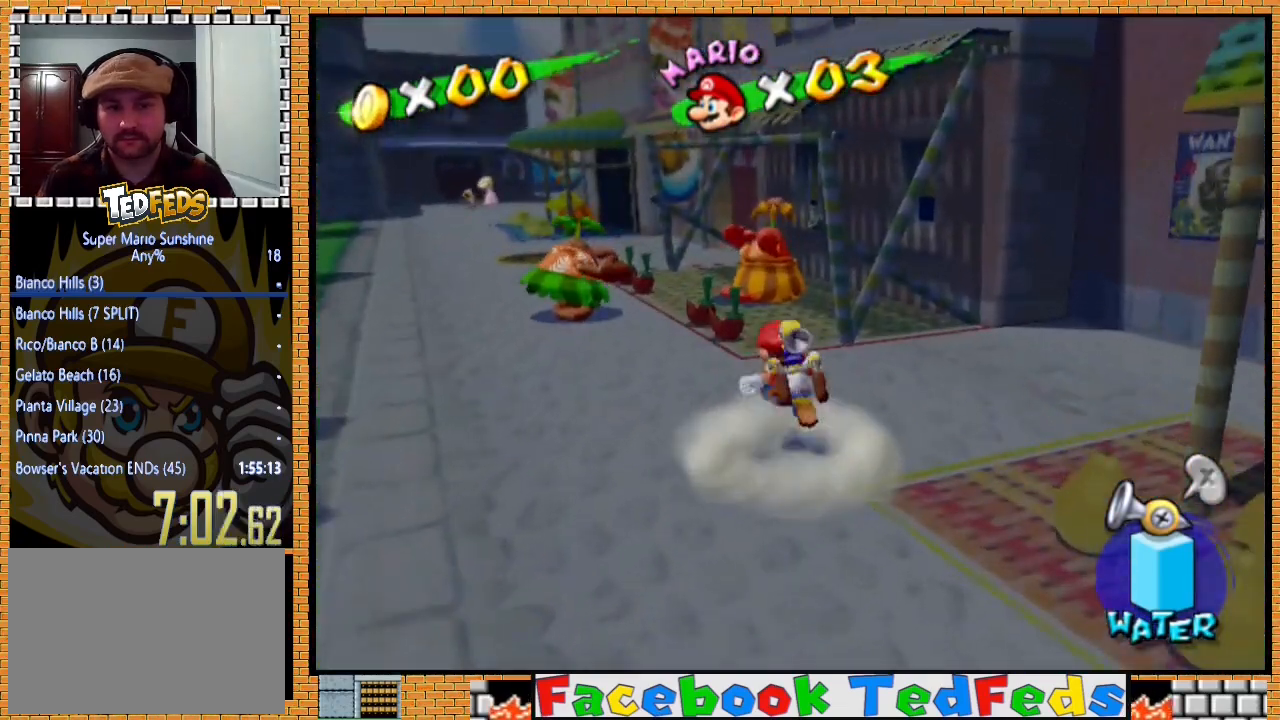
{"buttons": [], "left_stick": "up-right", "right_stick": "center", "events": [[267, "left_stick", "up-right"], [467, "A", "up"]]}
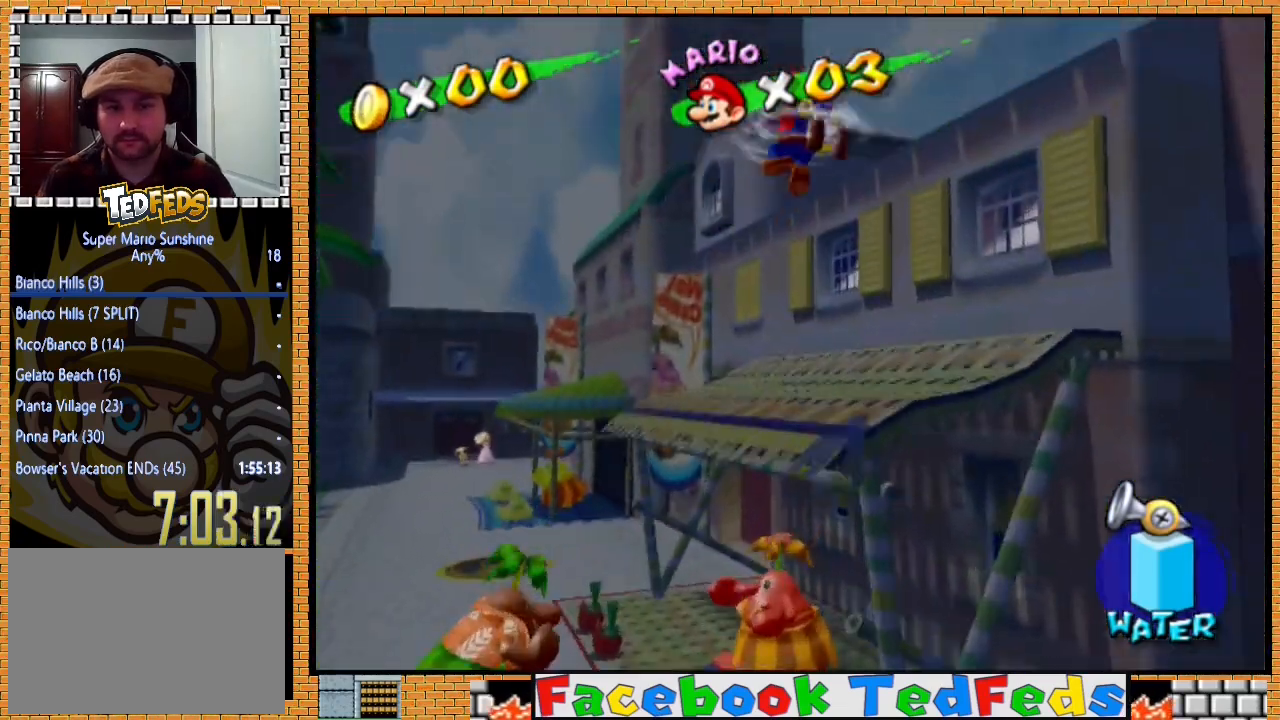
{"buttons": [], "left_stick": "right", "right_stick": "center", "events": [[33, "left_stick", "down-right"], [300, "left_stick", "right"]]}
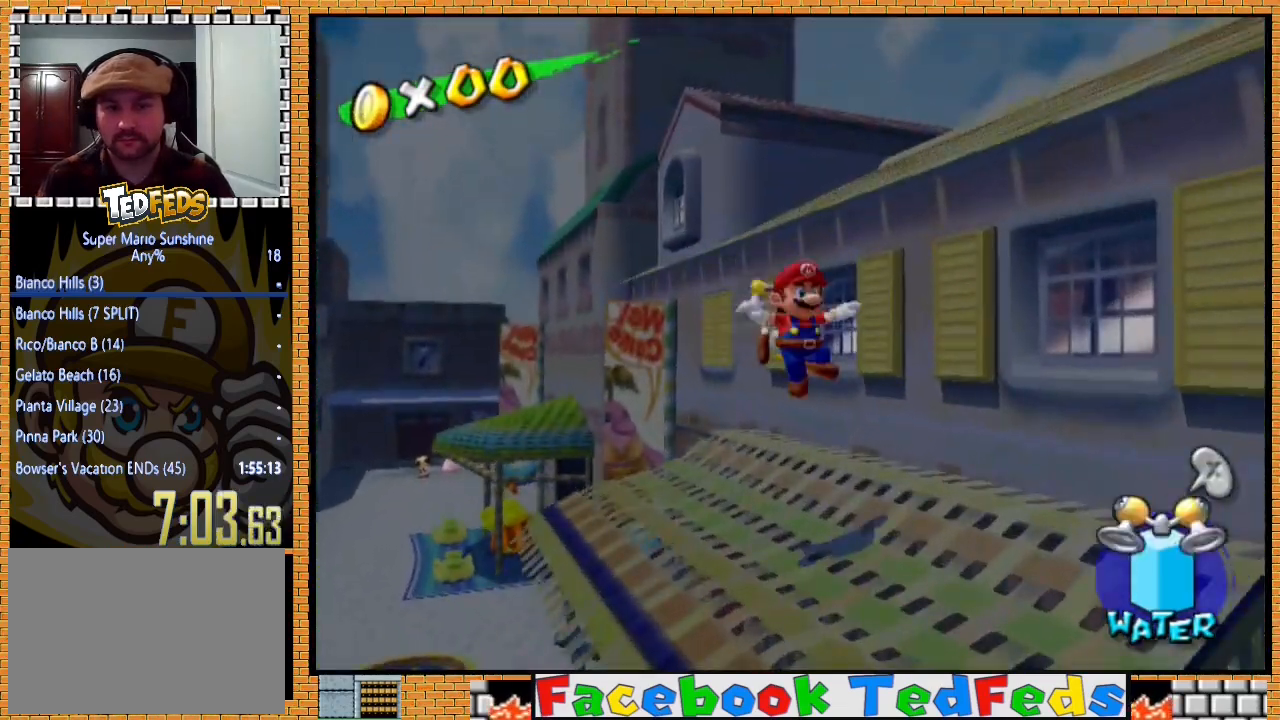
{"buttons": [], "left_stick": "up-right", "right_stick": "center", "events": [[167, "left_stick", "down-right"], [367, "left_stick", "up-right"]]}
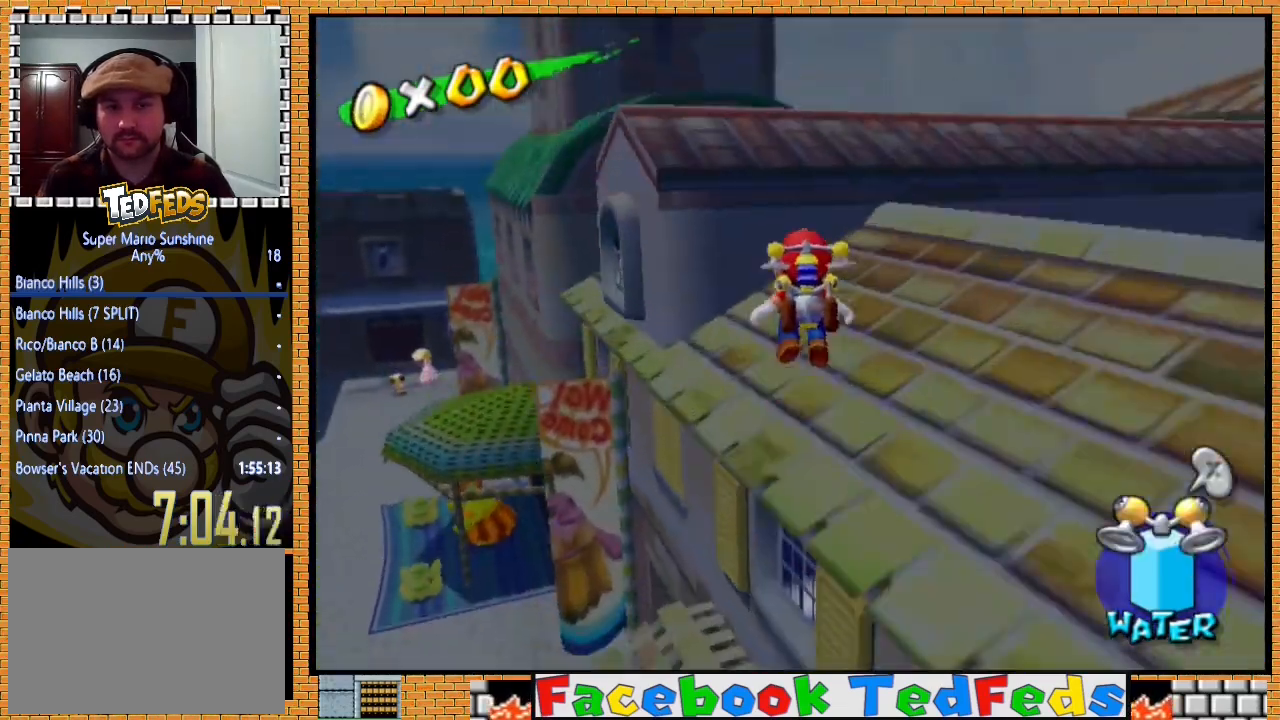
{"buttons": ["R2"], "left_stick": "up-right", "right_stick": "center", "events": [[267, "R2", "down"]]}
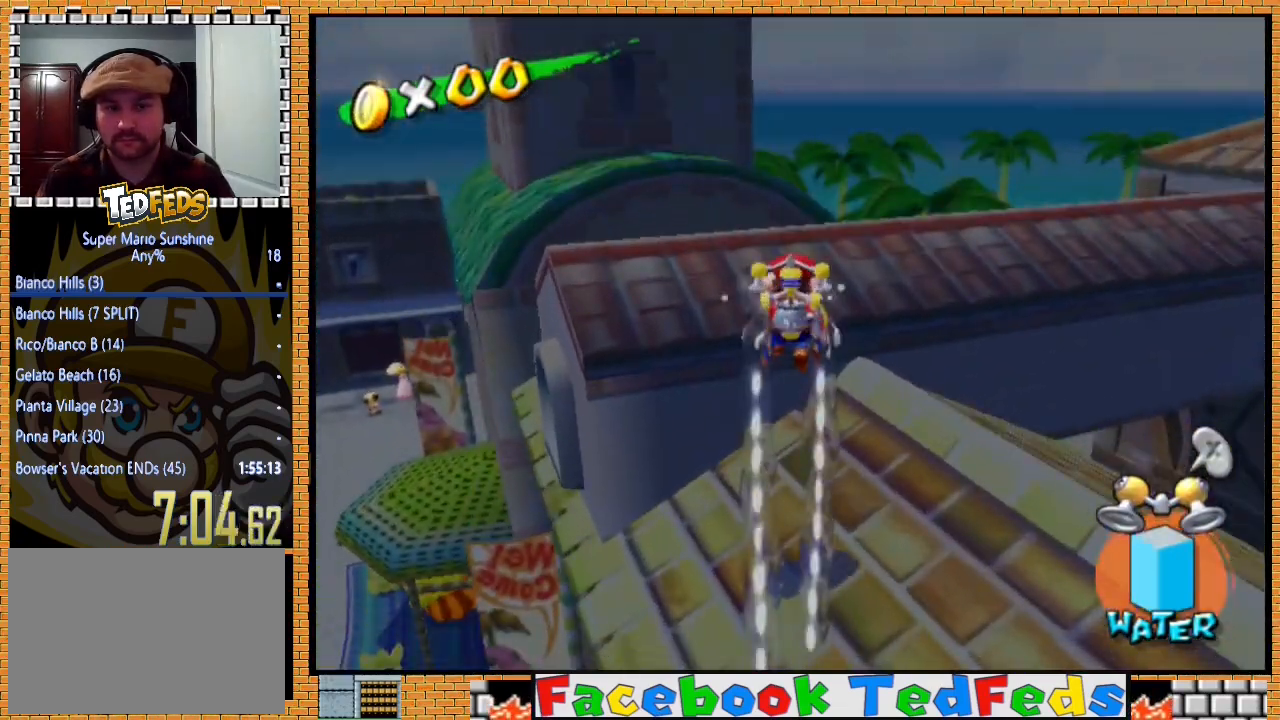
{"buttons": [], "left_stick": "up-right", "right_stick": "center", "events": [[200, "R2", "up"], [300, "X", "down"], [367, "X", "up"]]}
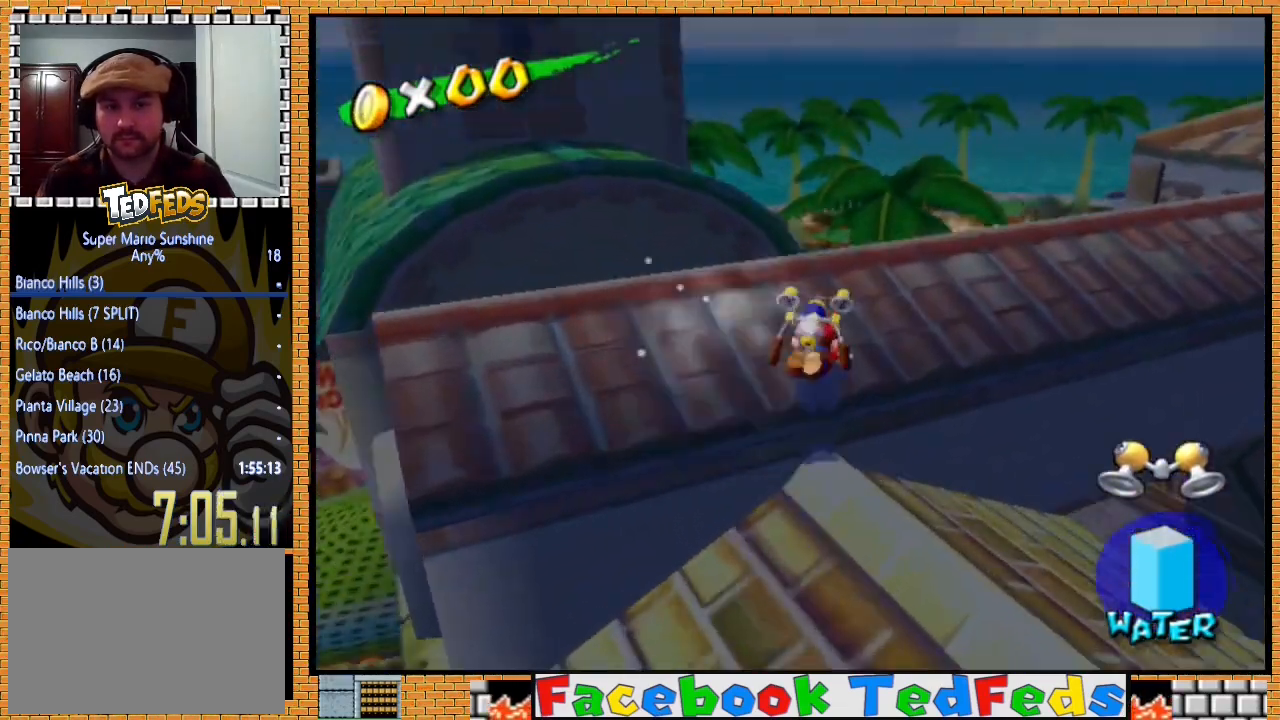
{"buttons": ["A"], "left_stick": "up-right", "right_stick": "center", "events": [[100, "A", "down"]]}
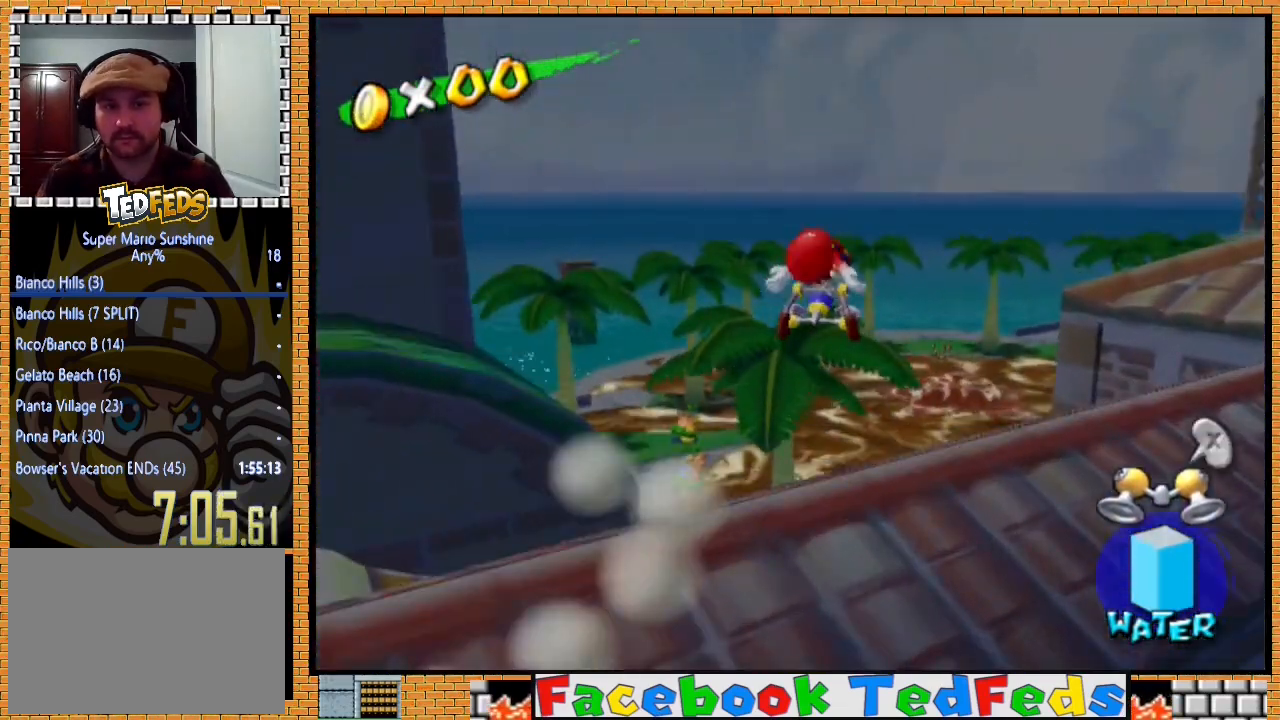
{"buttons": [], "left_stick": "up", "right_stick": "center", "events": [[433, "A", "up"], [433, "left_stick", "up"]]}
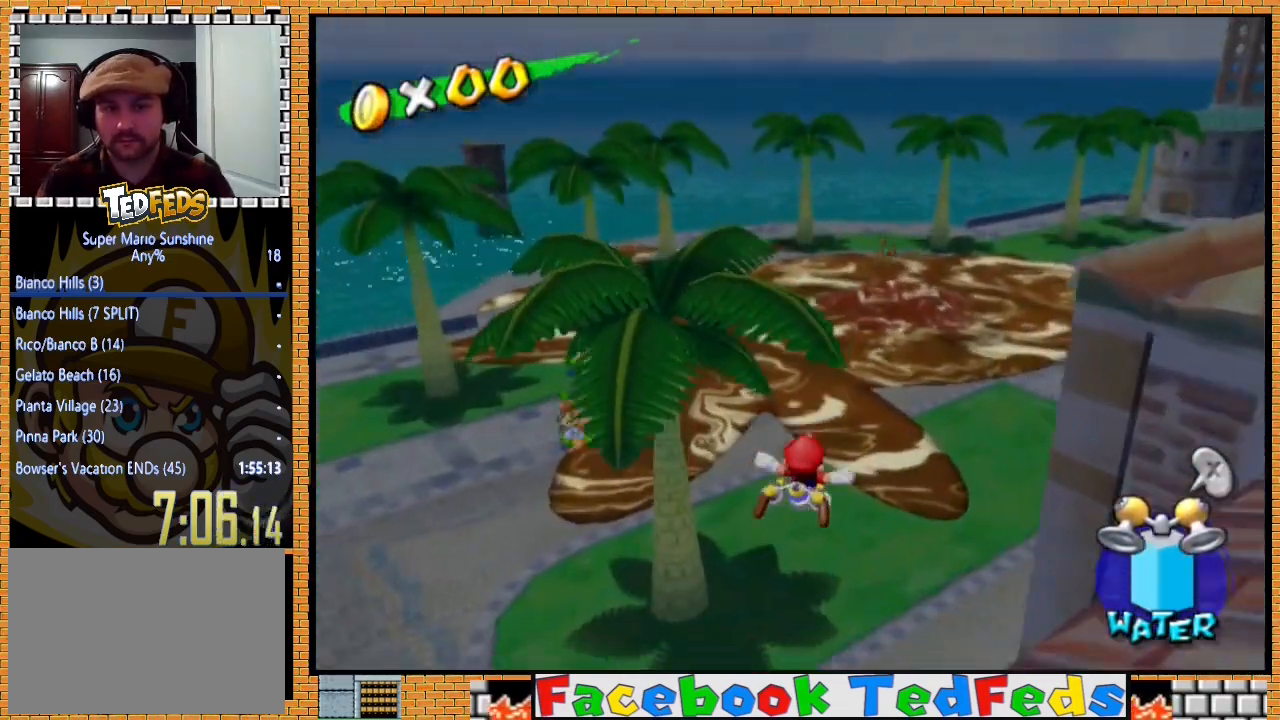
{"buttons": [], "left_stick": "up", "right_stick": "center", "events": []}
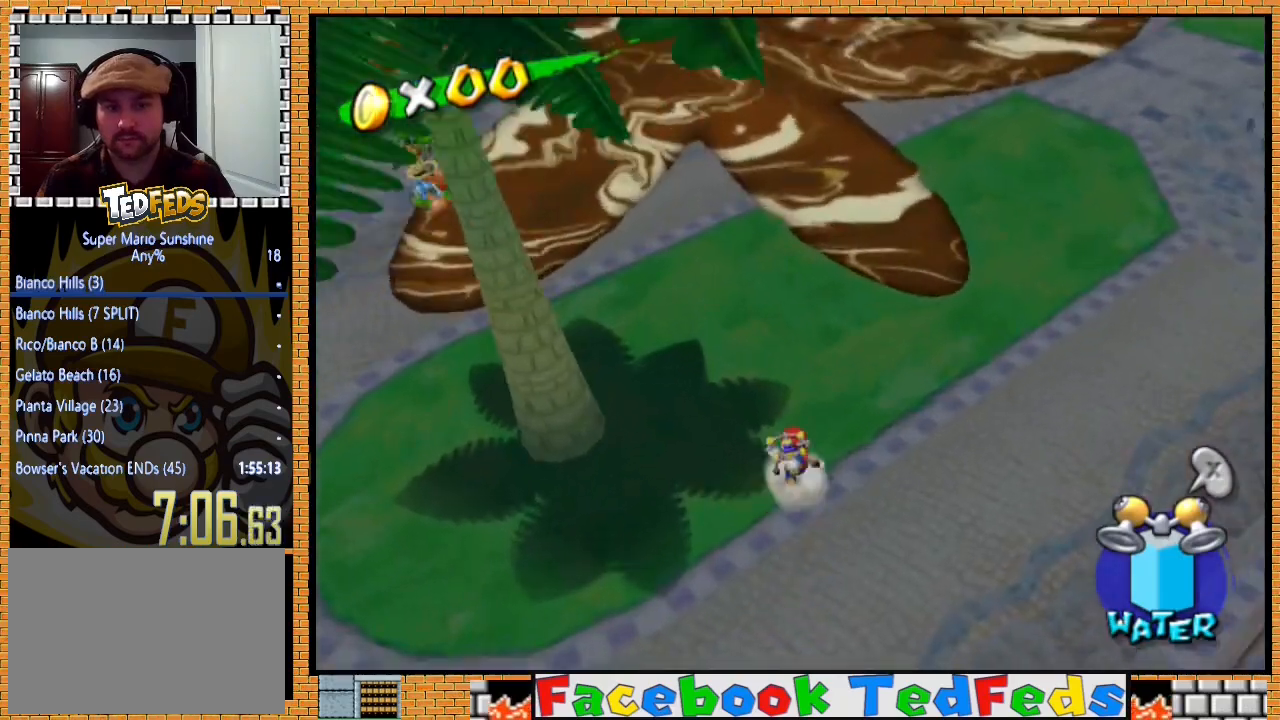
{"buttons": ["A"], "left_stick": "up", "right_stick": "center", "events": [[33, "X", "down"], [167, "X", "up"], [500, "A", "down"]]}
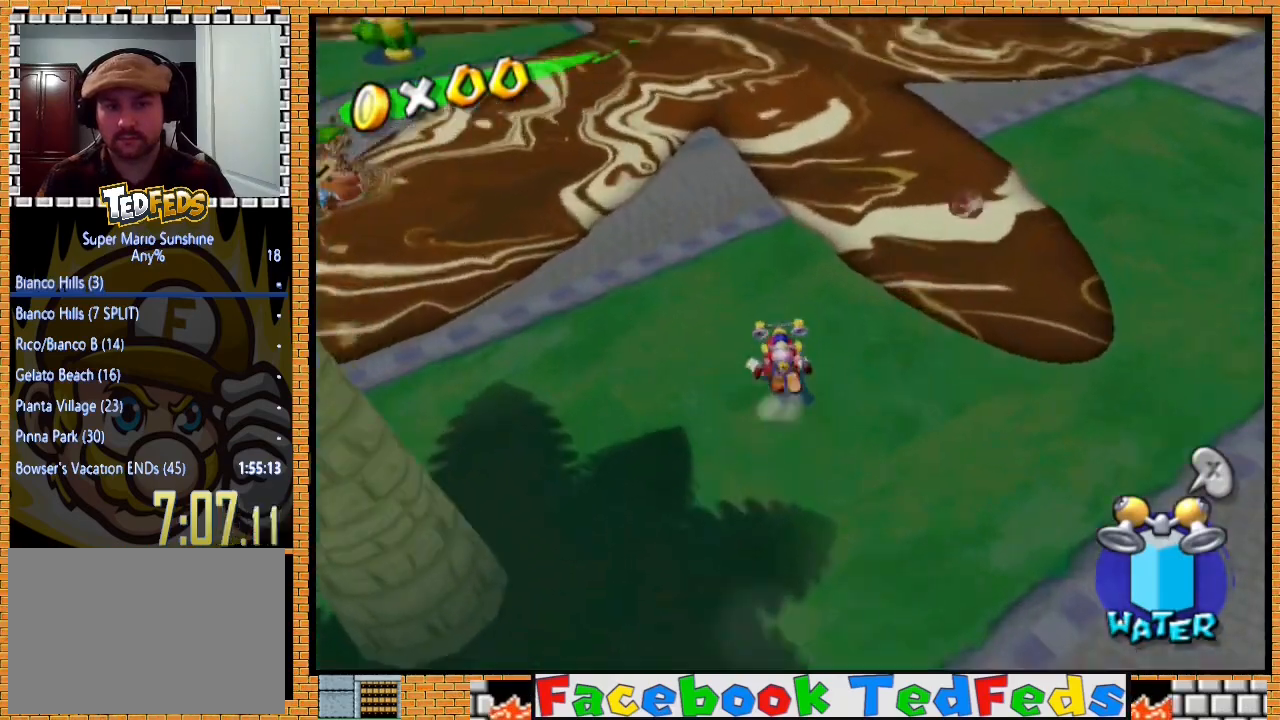
{"buttons": [], "left_stick": "center", "right_stick": "center", "events": [[33, "left_stick", "up-left"], [100, "A", "up"], [167, "left_stick", "down-left"], [200, "Y", "down"], [333, "Y", "up"], [400, "left_stick", "center"]]}
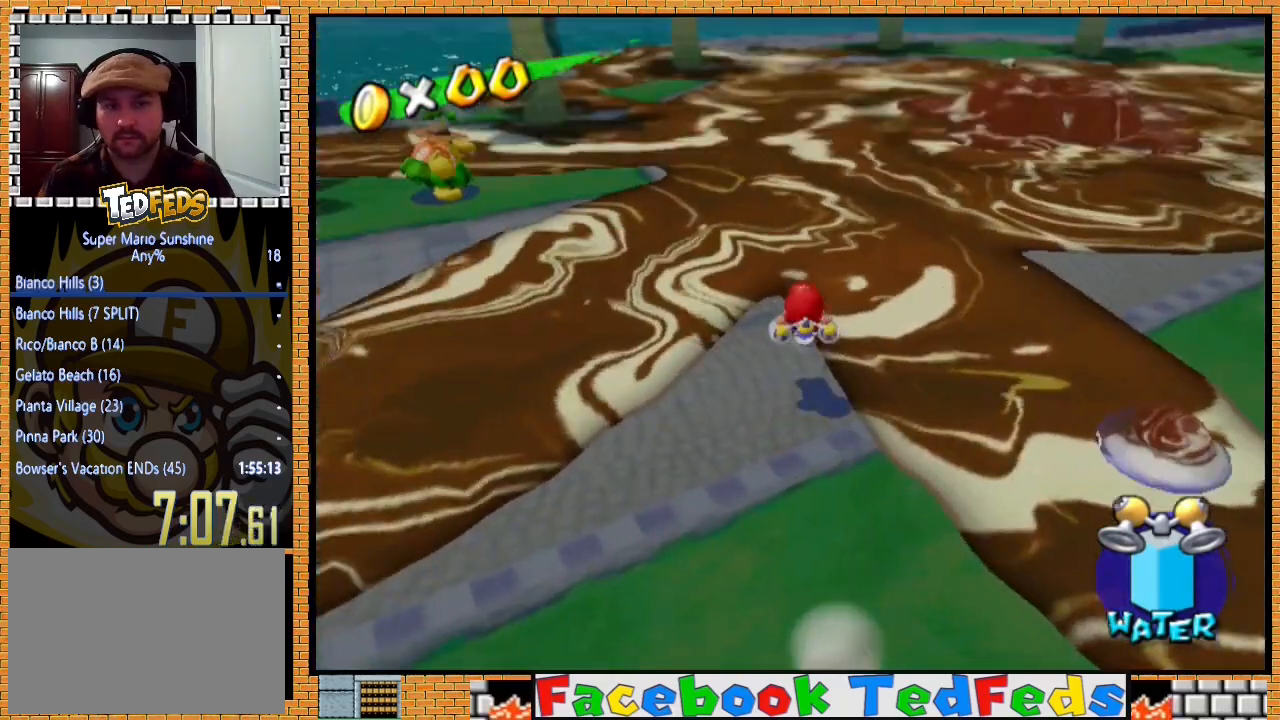
{"buttons": ["R2"], "left_stick": "right", "right_stick": "center", "events": [[67, "left_stick", "right"], [267, "R2", "down"], [267, "left_stick", "center"], [400, "left_stick", "right"]]}
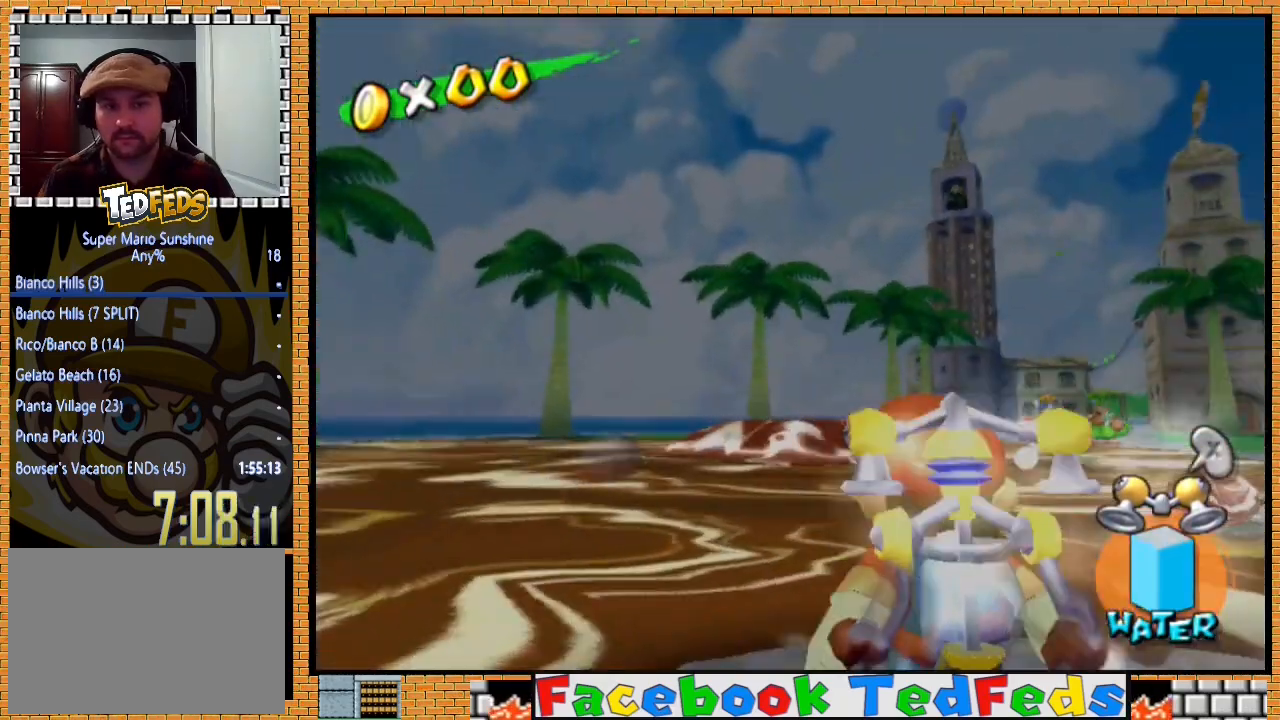
{"buttons": ["R2"], "left_stick": "center", "right_stick": "center", "events": [[33, "left_stick", "center"], [133, "left_stick", "left"], [267, "left_stick", "center"]]}
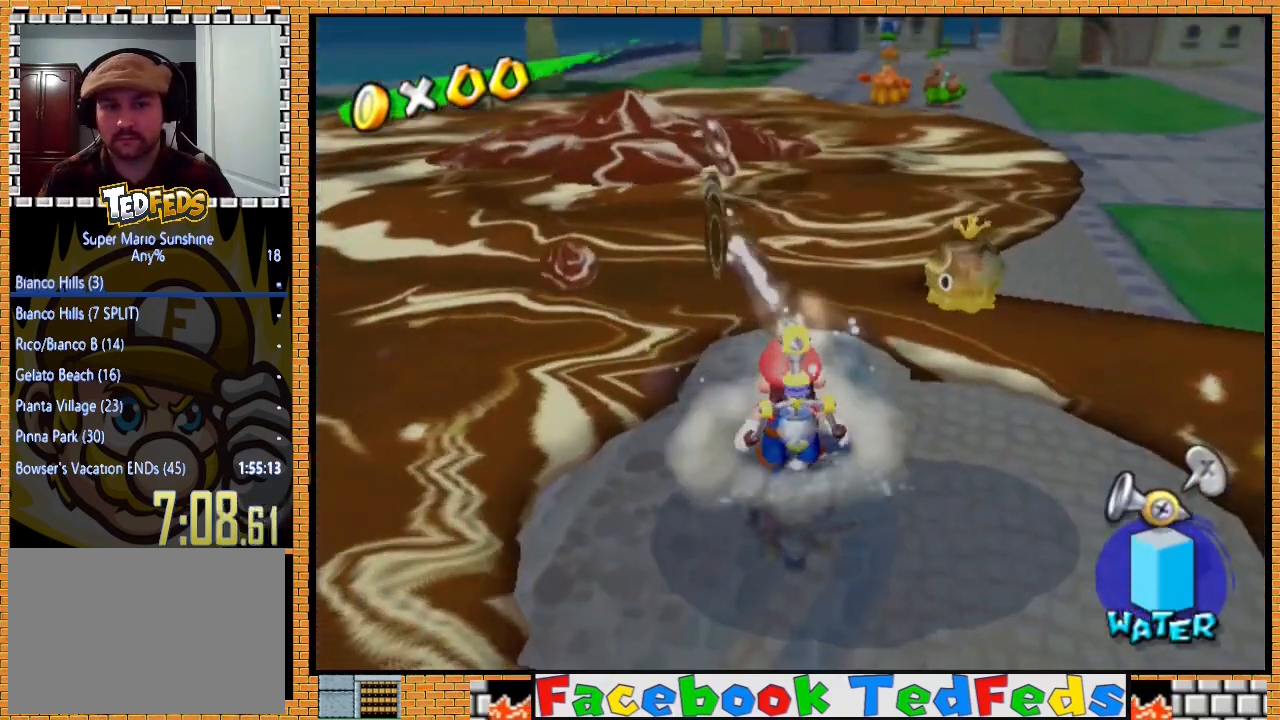
{"buttons": ["R2"], "left_stick": "center", "right_stick": "center", "events": [[200, "left_stick", "left"], [300, "left_stick", "center"]]}
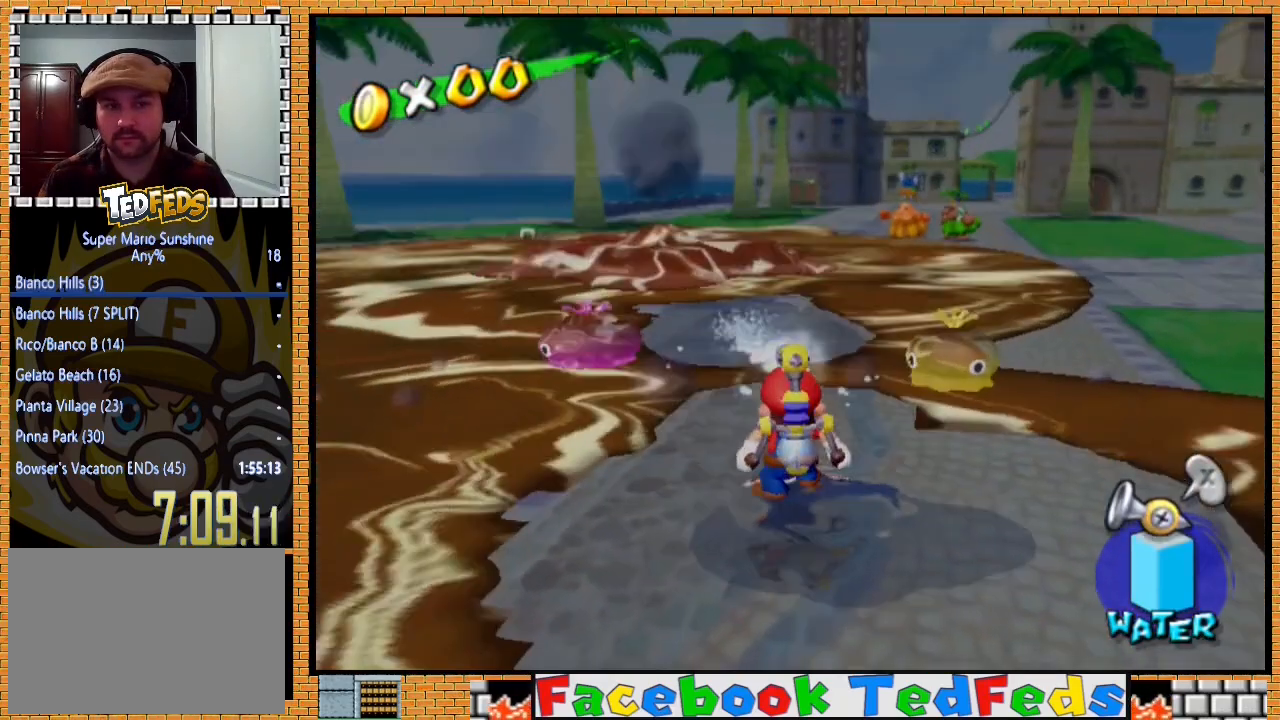
{"buttons": ["R2"], "left_stick": "center", "right_stick": "center", "events": [[33, "left_stick", "down-right"], [200, "left_stick", "center"], [333, "left_stick", "down"], [433, "left_stick", "center"]]}
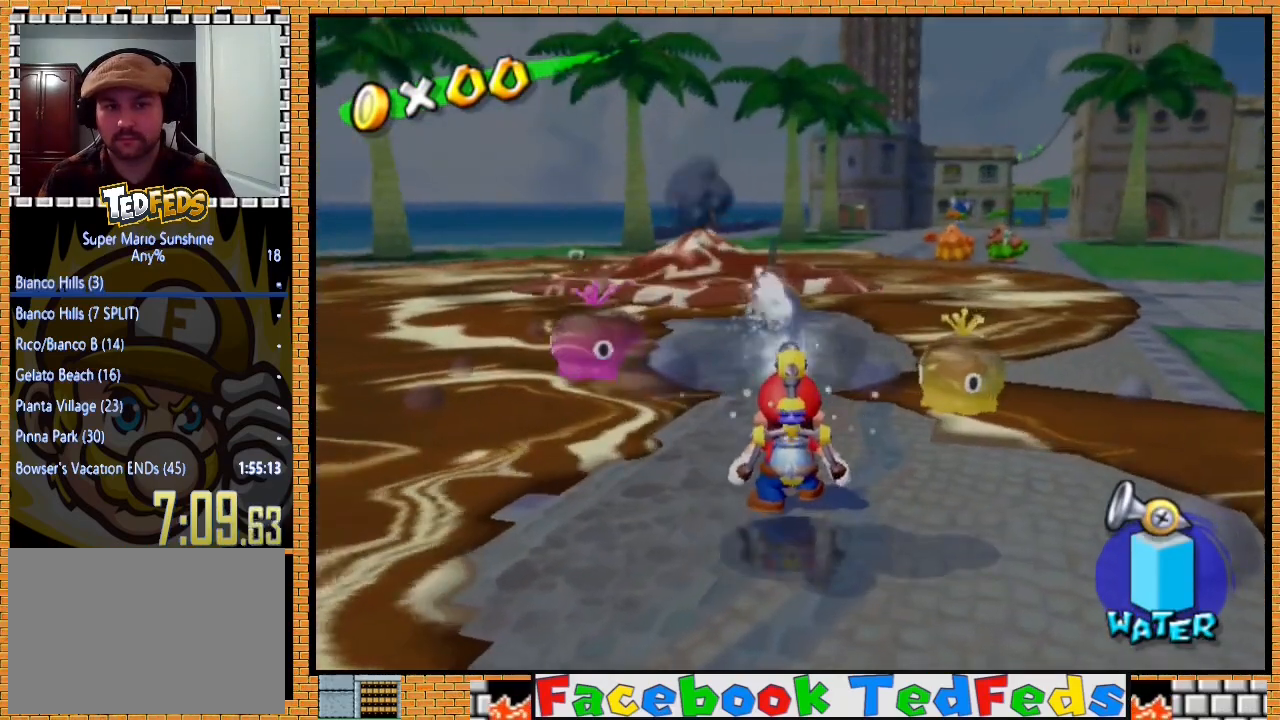
{"buttons": ["R2"], "left_stick": "center", "right_stick": "center", "events": []}
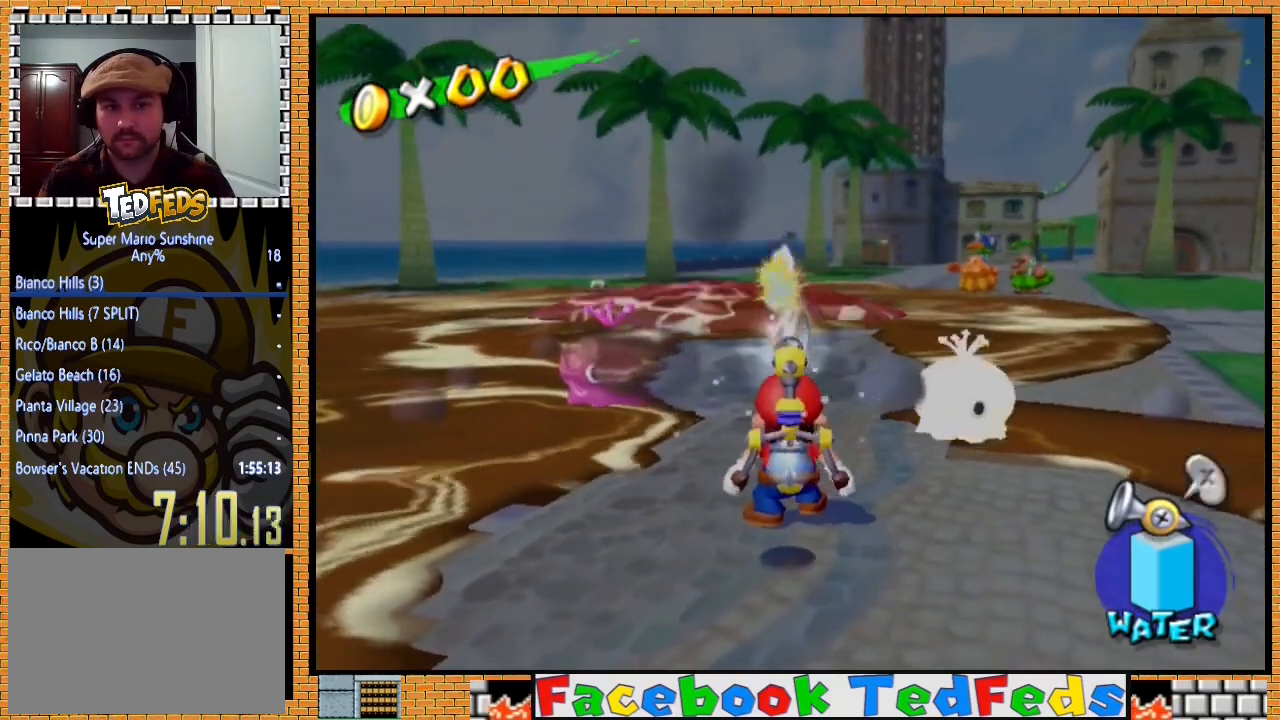
{"buttons": ["R2"], "left_stick": "center", "right_stick": "center", "events": []}
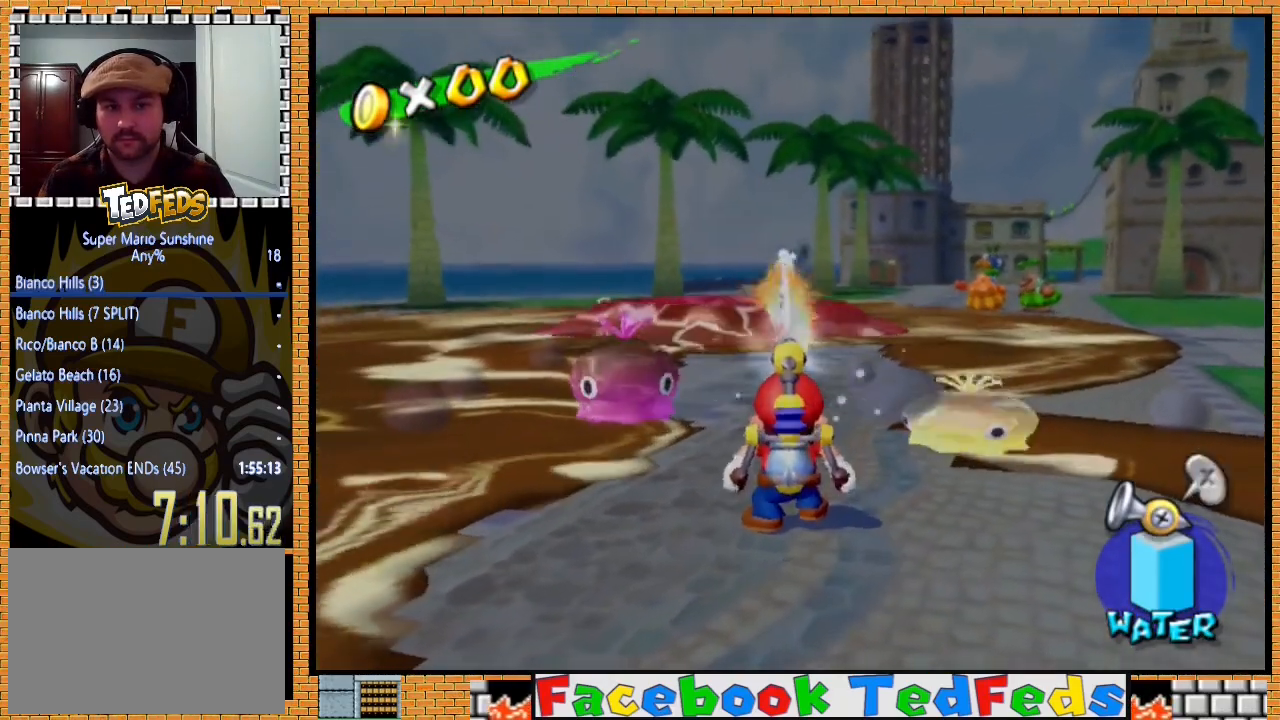
{"buttons": ["R2"], "left_stick": "center", "right_stick": "center", "events": []}
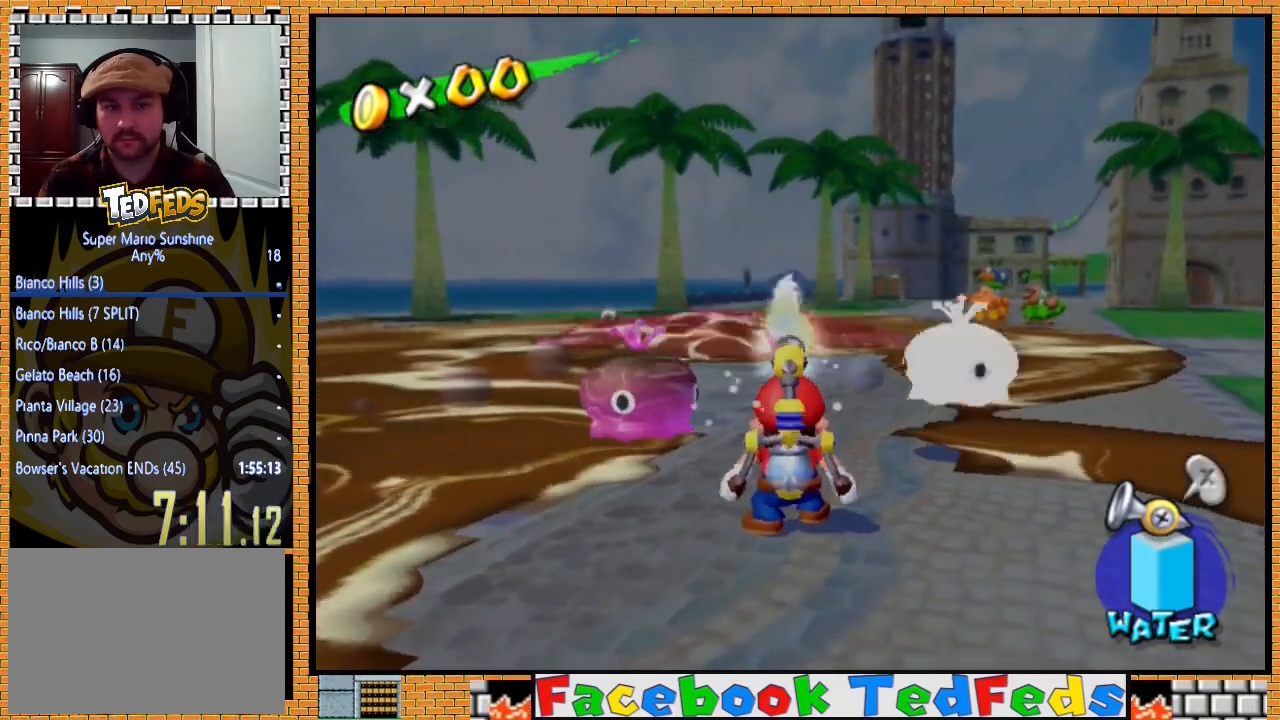
{"buttons": ["R2"], "left_stick": "center", "right_stick": "center", "events": []}